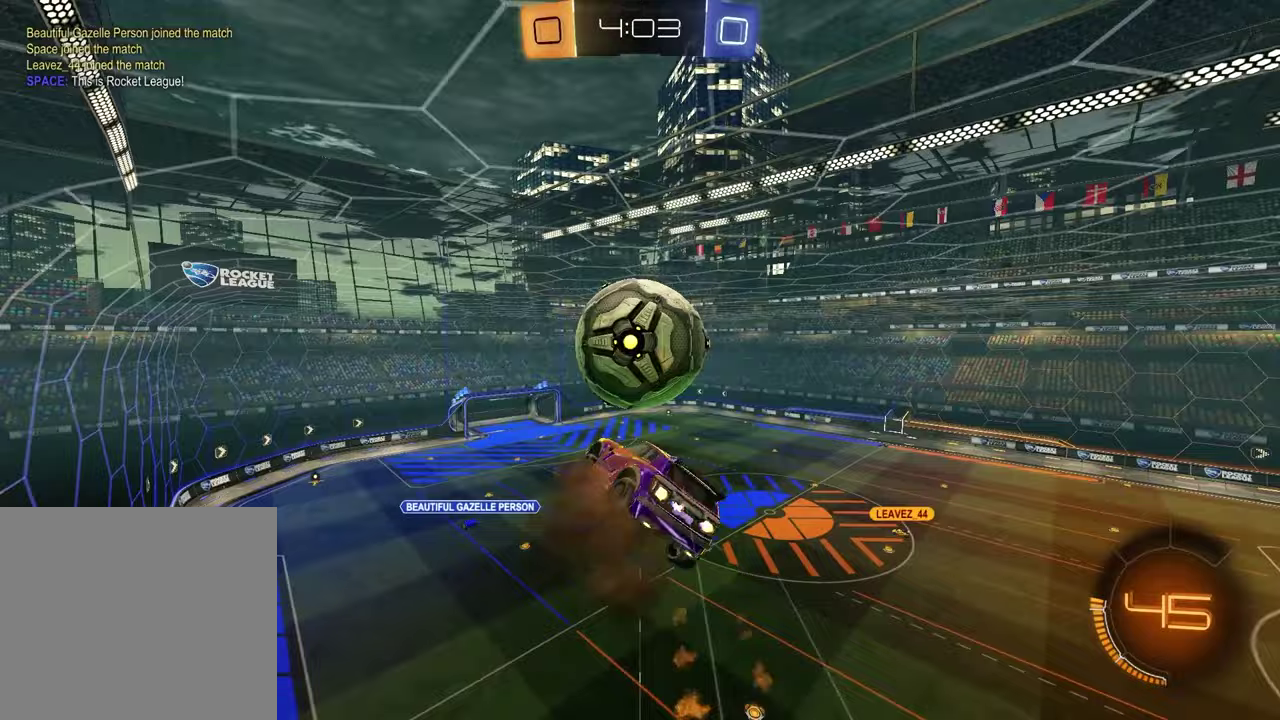
Gameplay with a controller (PlayStation layout); each line is a JSON object with the inputs held at the frame after it. "events" lists button and stick changes between this image and that frame as [ms after this image, input, new state], when the widget could be followed in between.
{"buttons": [], "left_stick": "left", "right_stick": "center", "events": [[100, "CROSS", "up"], [100, "left_stick", "down"], [183, "left_stick", "down-left"], [250, "R1", "up"], [283, "R2", "up"], [383, "left_stick", "left"]]}
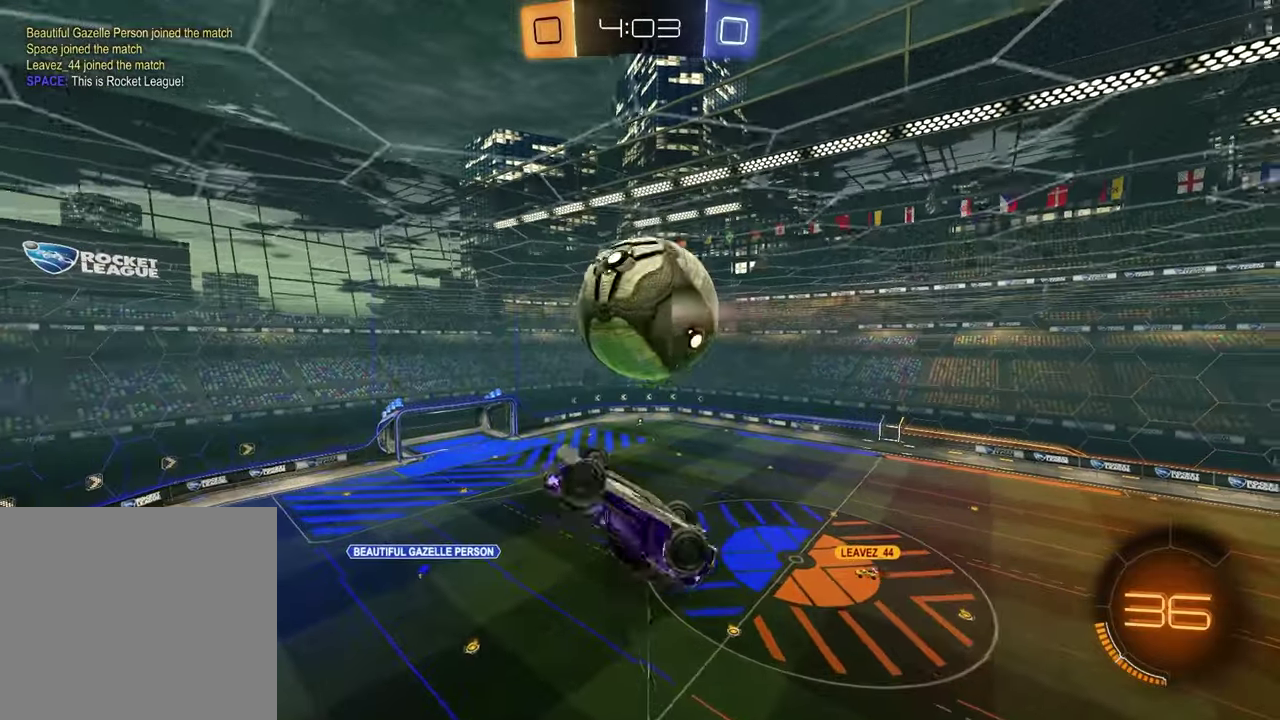
{"buttons": ["SQUARE", "R2"], "left_stick": "up-right", "right_stick": "center", "events": [[17, "R2", "down"], [117, "SQUARE", "down"], [217, "R1", "down"], [317, "left_stick", "up"], [433, "left_stick", "up-right"], [500, "R1", "up"]]}
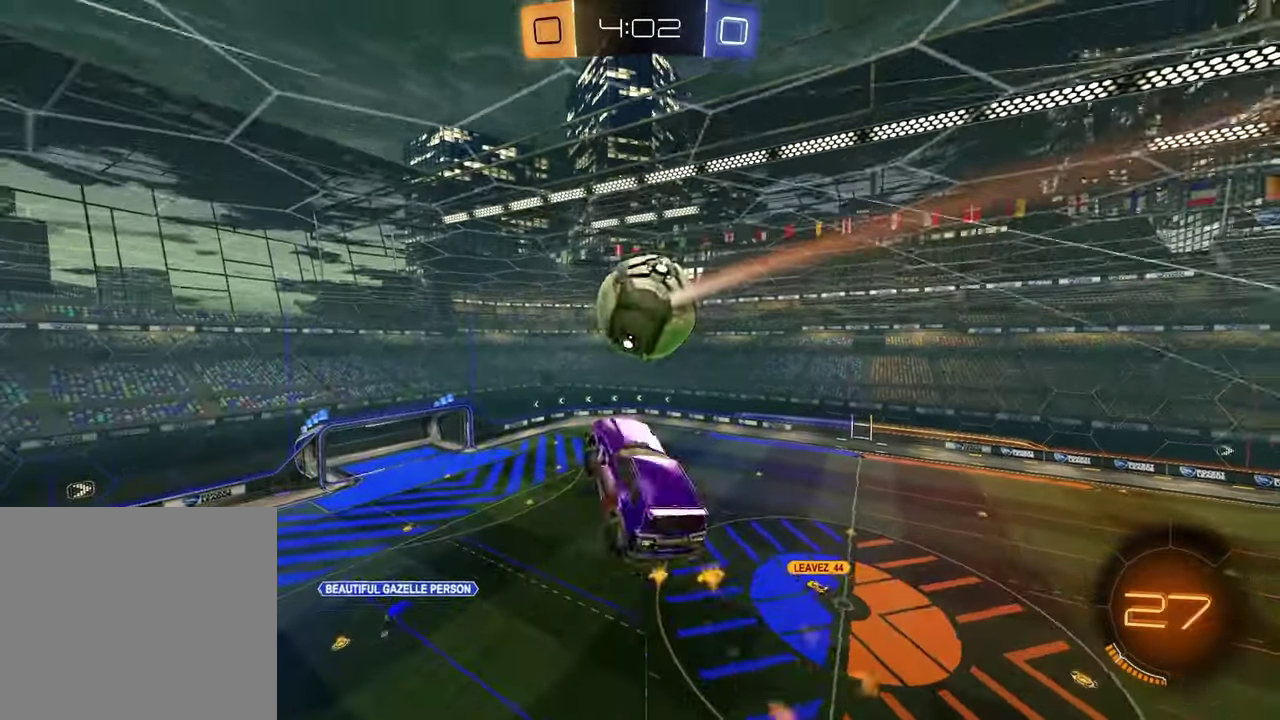
{"buttons": [], "left_stick": "center", "right_stick": "center", "events": [[83, "SQUARE", "up"], [83, "left_stick", "center"], [133, "left_stick", "down"], [317, "R2", "up"], [333, "left_stick", "down-right"], [383, "left_stick", "center"]]}
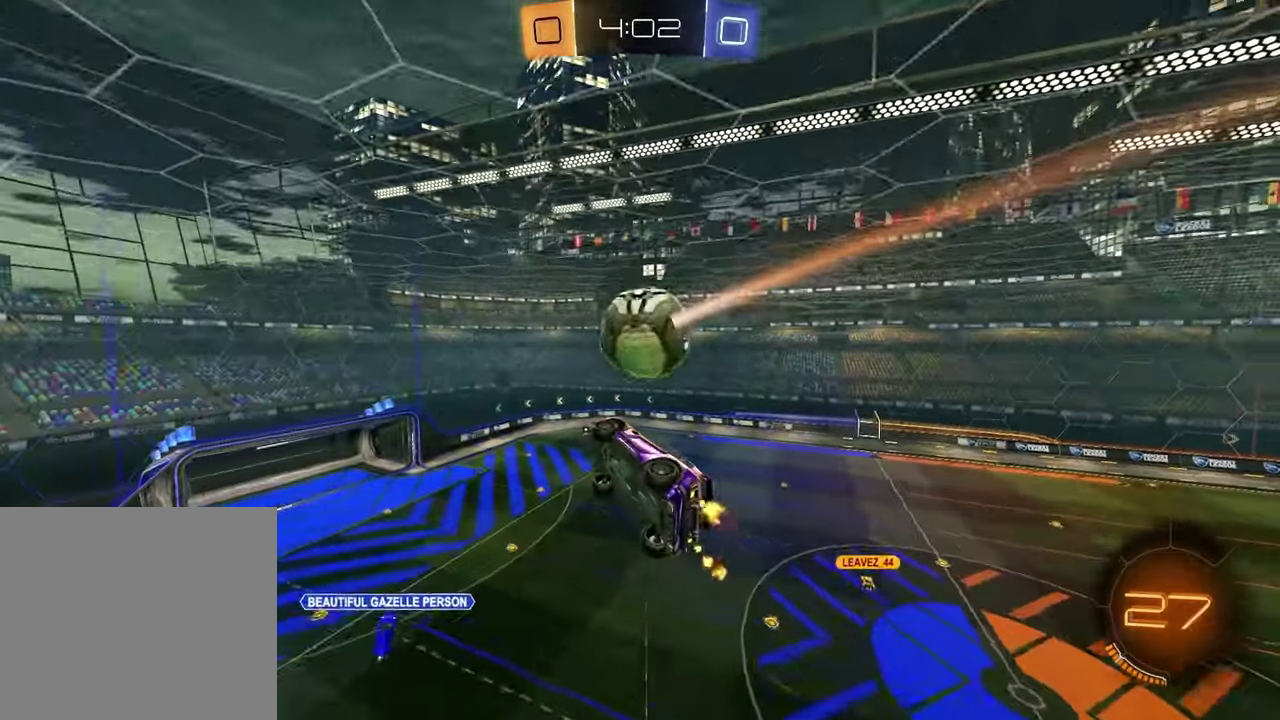
{"buttons": [], "left_stick": "up-left", "right_stick": "center", "events": [[167, "left_stick", "down"], [200, "L1", "down"], [267, "left_stick", "left"], [333, "left_stick", "up-left"], [417, "left_stick", "down-right"], [450, "L1", "up"], [467, "left_stick", "up-left"]]}
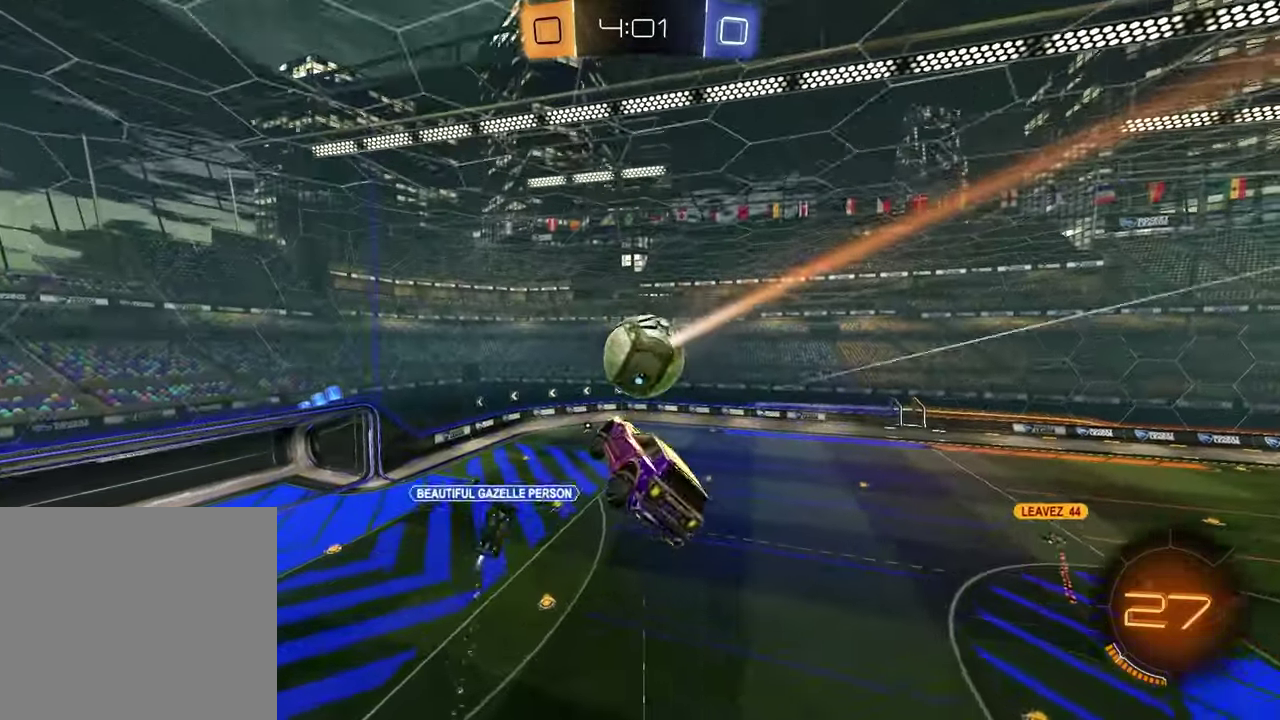
{"buttons": [], "left_stick": "center", "right_stick": "center", "events": [[33, "left_stick", "center"], [250, "left_stick", "up-left"], [400, "left_stick", "center"]]}
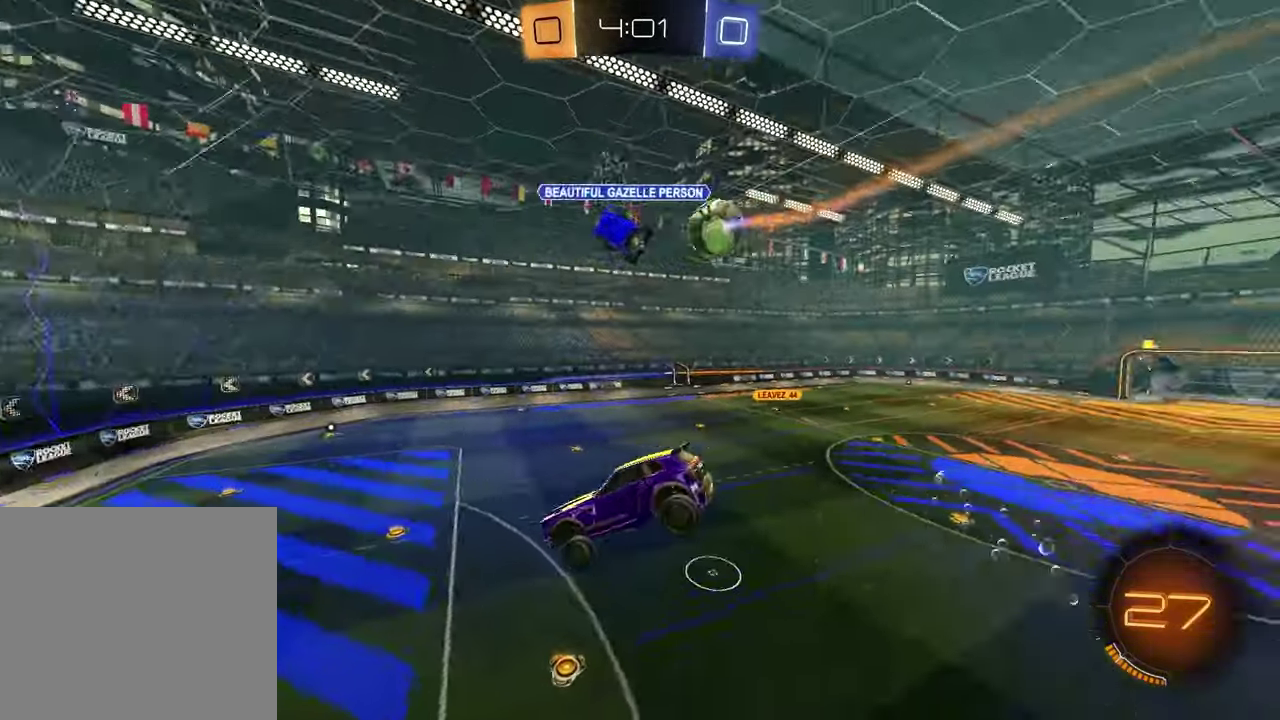
{"buttons": ["R1", "R2"], "left_stick": "center", "right_stick": "center", "events": [[33, "R2", "down"], [100, "left_stick", "down"], [333, "left_stick", "down-right"], [383, "R1", "down"], [417, "left_stick", "center"]]}
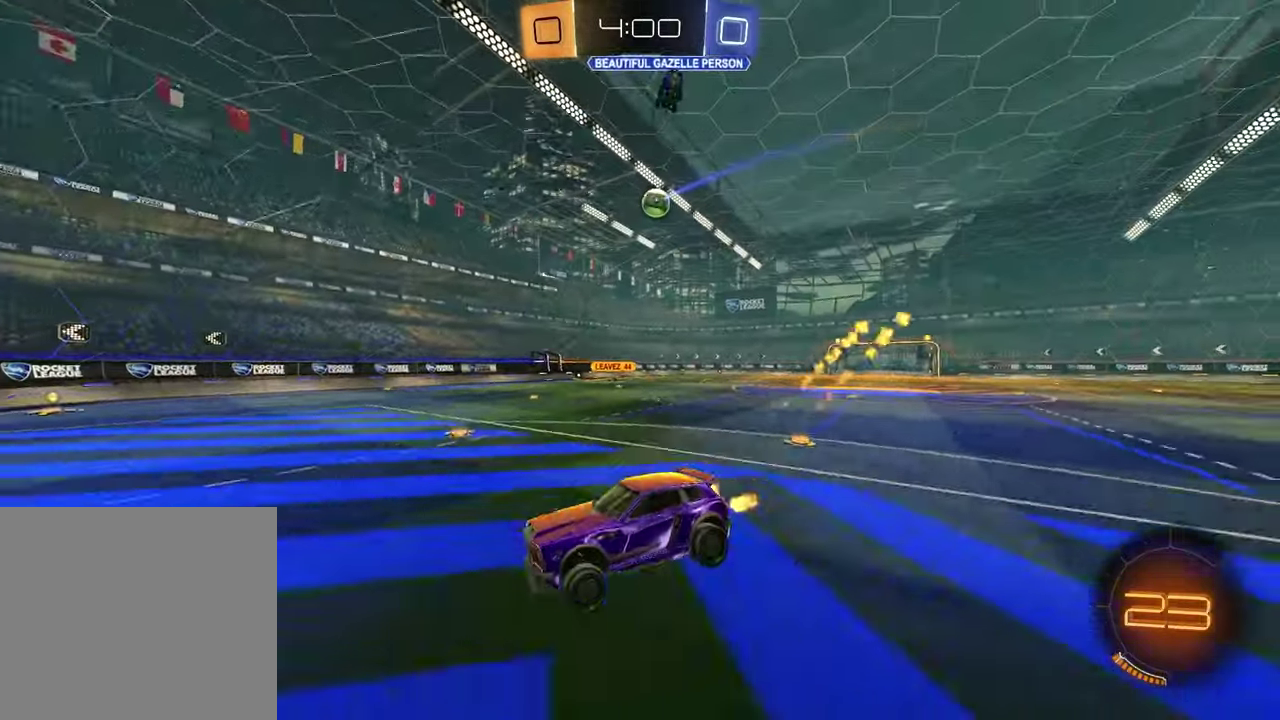
{"buttons": ["R1", "R2"], "left_stick": "up-right", "right_stick": "center", "events": [[150, "left_stick", "up-right"], [383, "TRIANGLE", "down"], [500, "TRIANGLE", "up"]]}
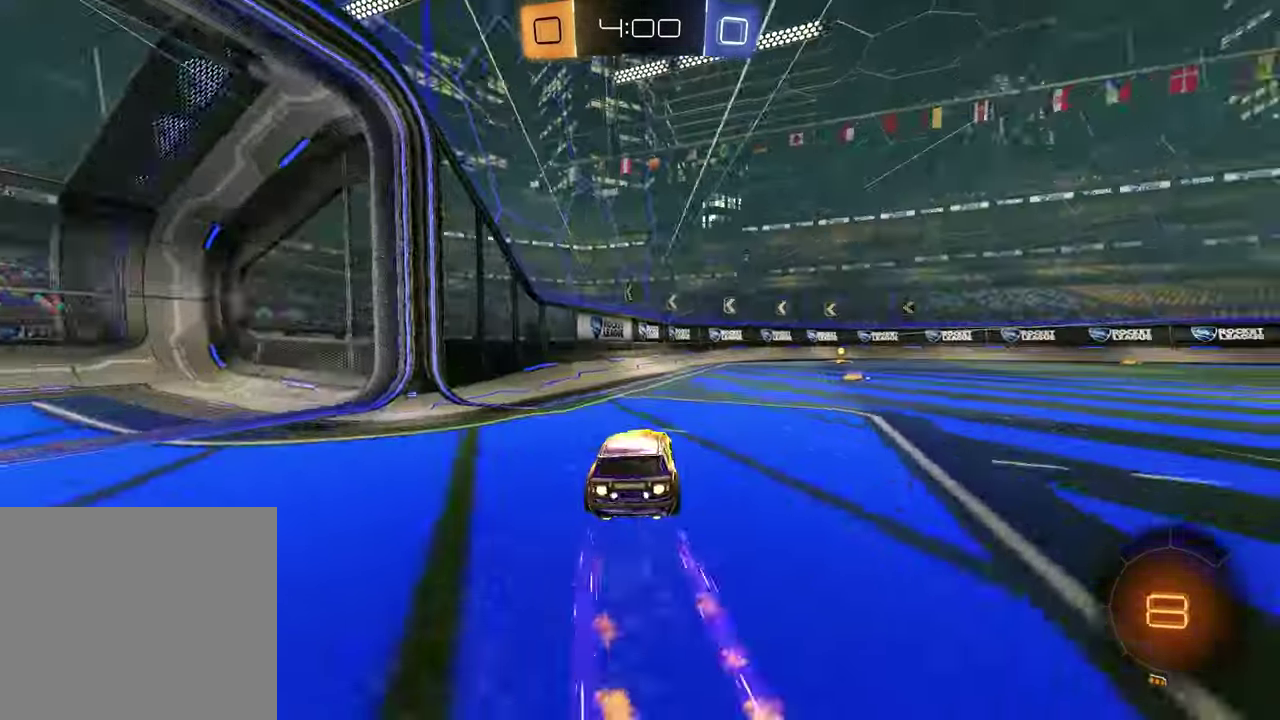
{"buttons": ["R2"], "left_stick": "center", "right_stick": "center", "events": [[167, "TRIANGLE", "down"], [183, "left_stick", "center"], [267, "TRIANGLE", "up"], [283, "R1", "up"]]}
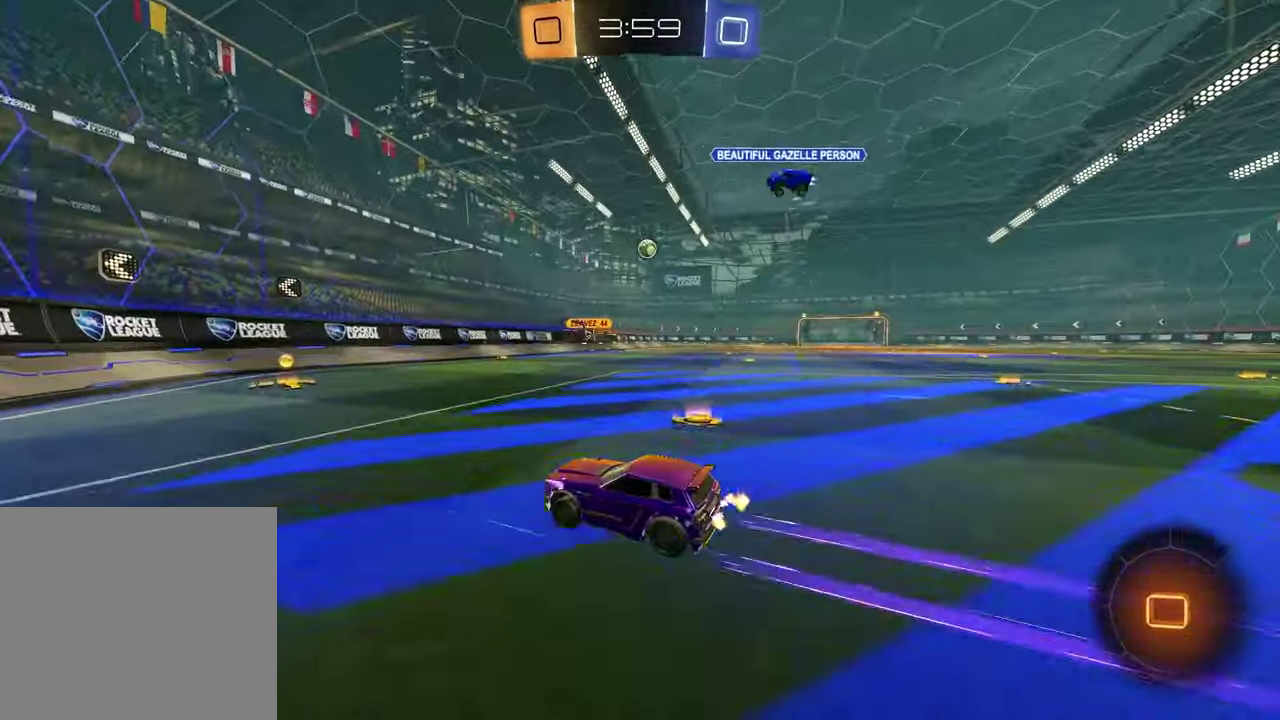
{"buttons": ["R2"], "left_stick": "right", "right_stick": "center", "events": [[67, "left_stick", "right"], [117, "left_stick", "center"], [350, "left_stick", "right"]]}
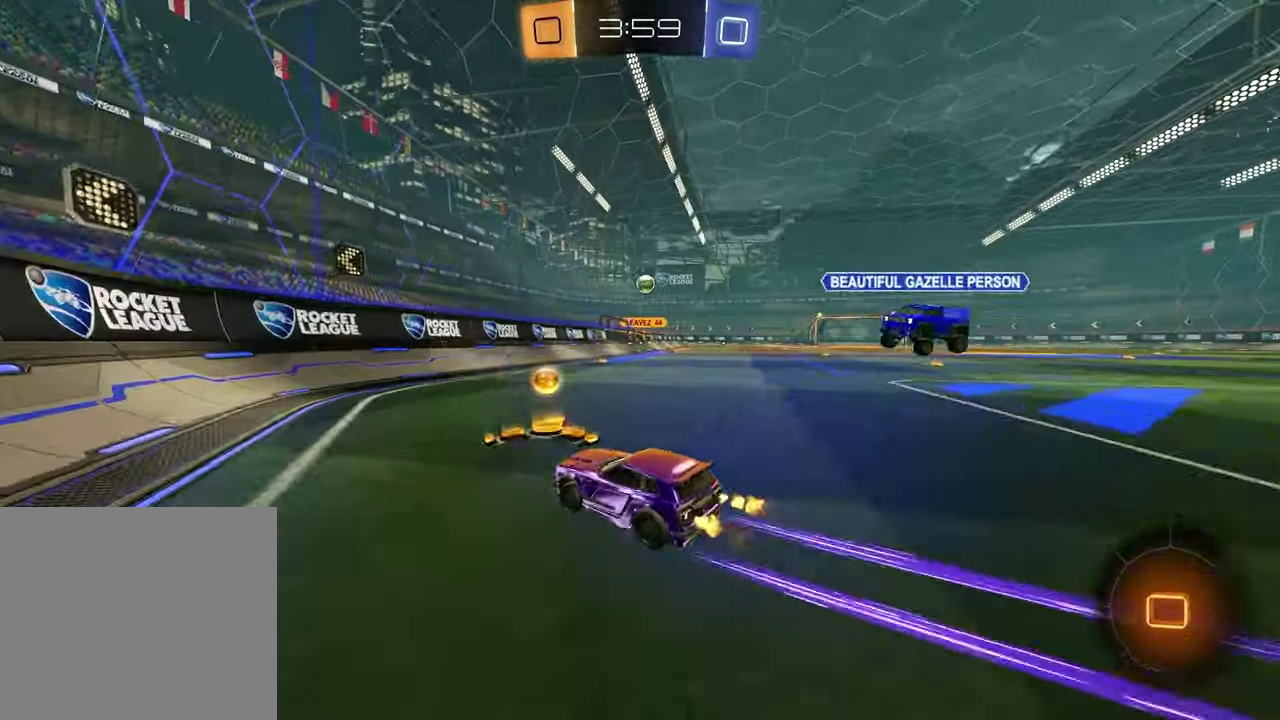
{"buttons": ["R2"], "left_stick": "center", "right_stick": "center", "events": [[50, "R1", "down"], [417, "R1", "up"], [483, "left_stick", "center"]]}
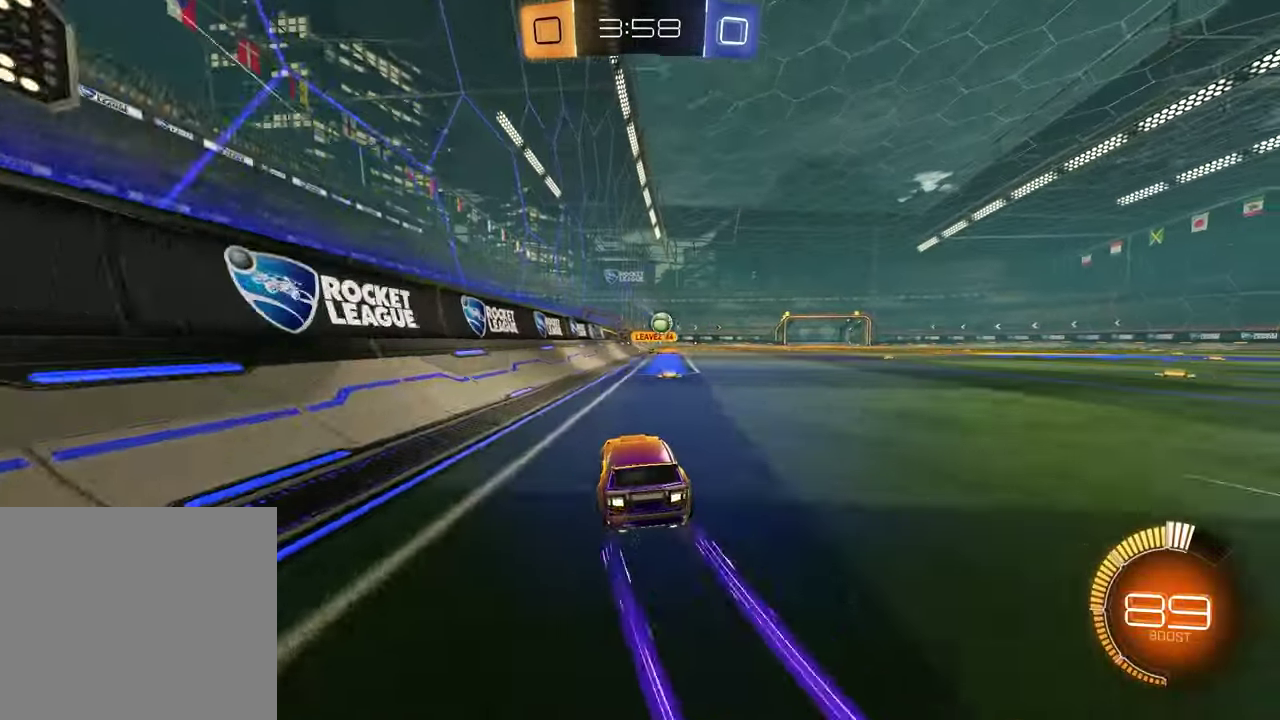
{"buttons": ["R2"], "left_stick": "center", "right_stick": "center", "events": []}
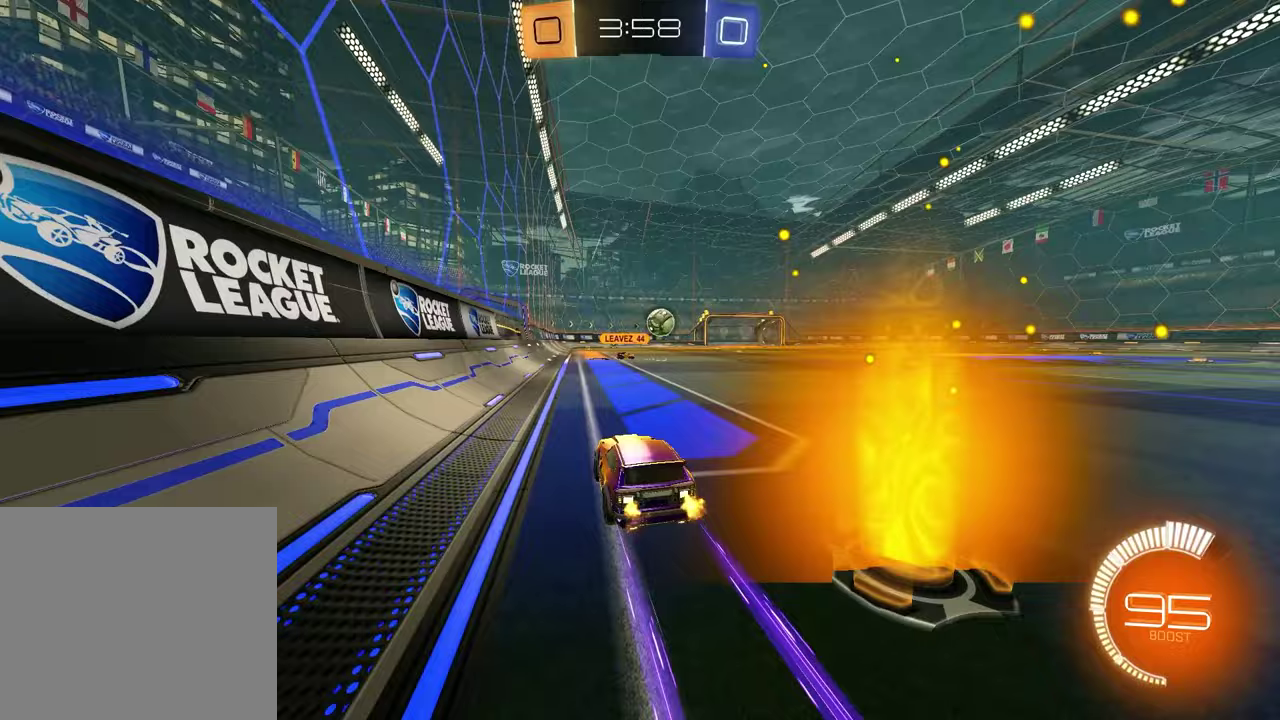
{"buttons": ["R2"], "left_stick": "center", "right_stick": "up-right", "events": [[300, "right_stick", "right"], [467, "right_stick", "up-right"]]}
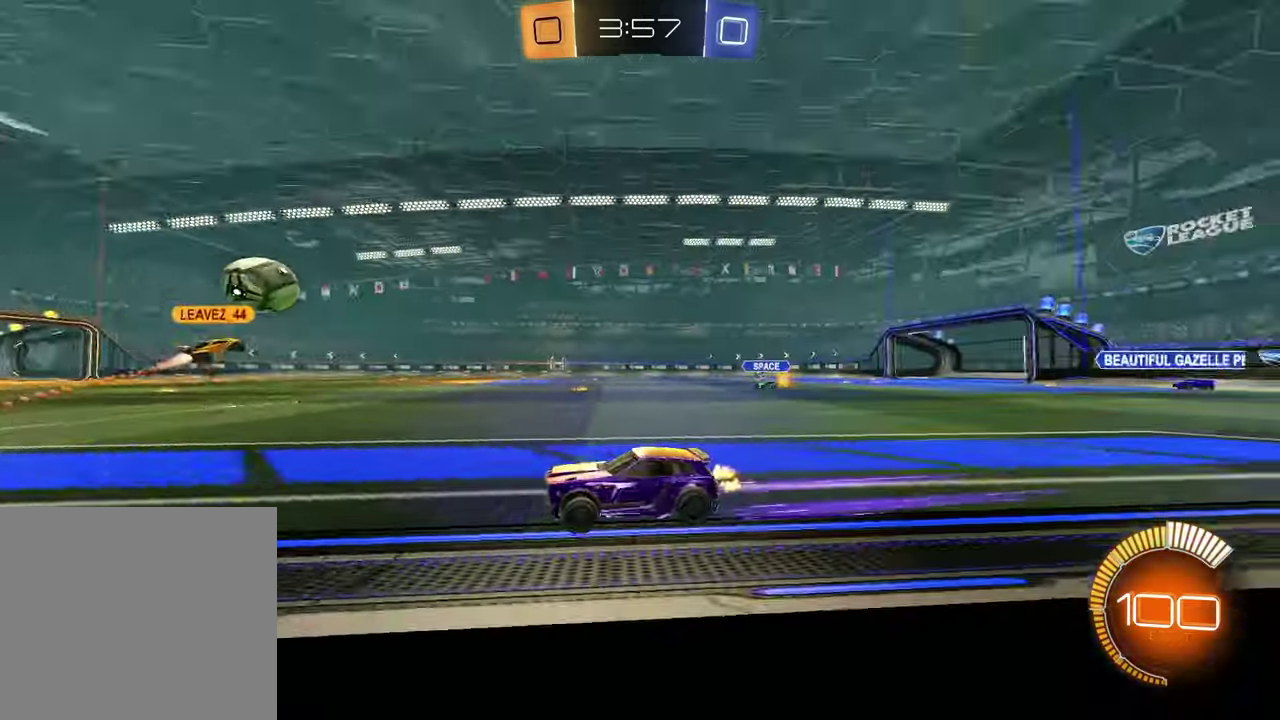
{"buttons": ["R2"], "left_stick": "up-right", "right_stick": "center", "events": [[33, "right_stick", "center"], [200, "left_stick", "up-right"]]}
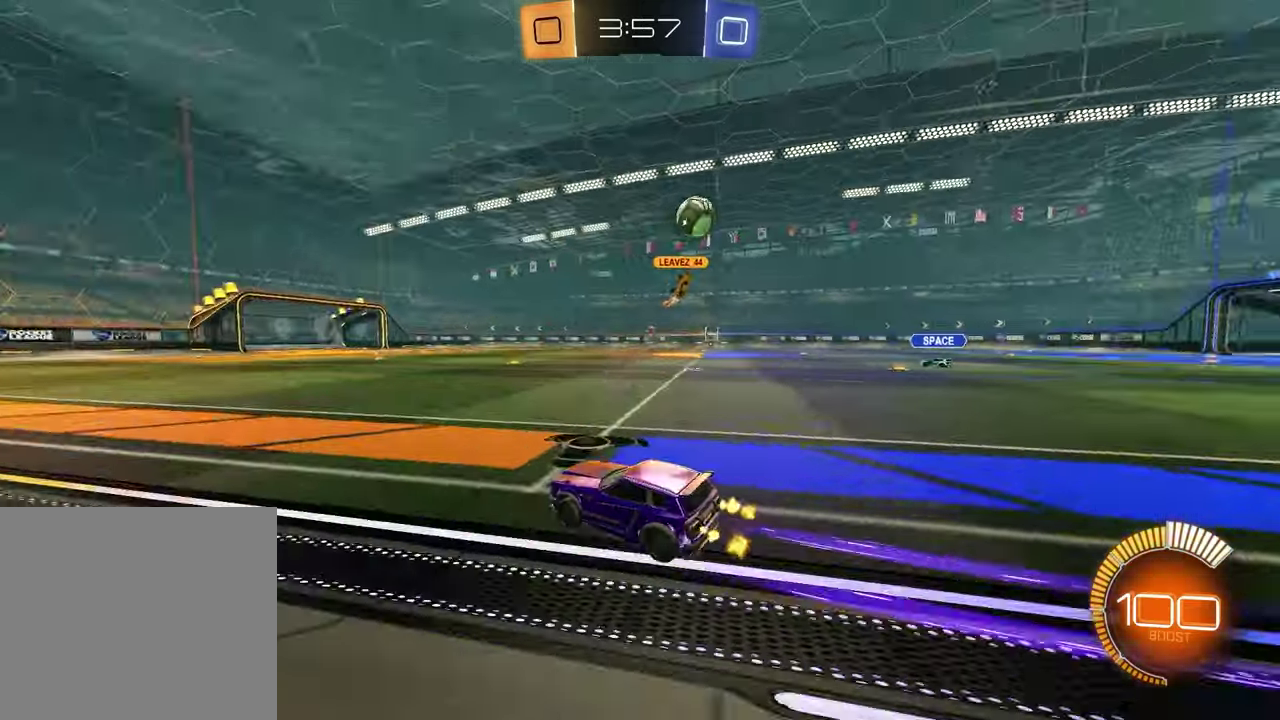
{"buttons": ["R2"], "left_stick": "up-right", "right_stick": "center", "events": [[67, "left_stick", "right"], [133, "left_stick", "center"], [417, "left_stick", "up-right"]]}
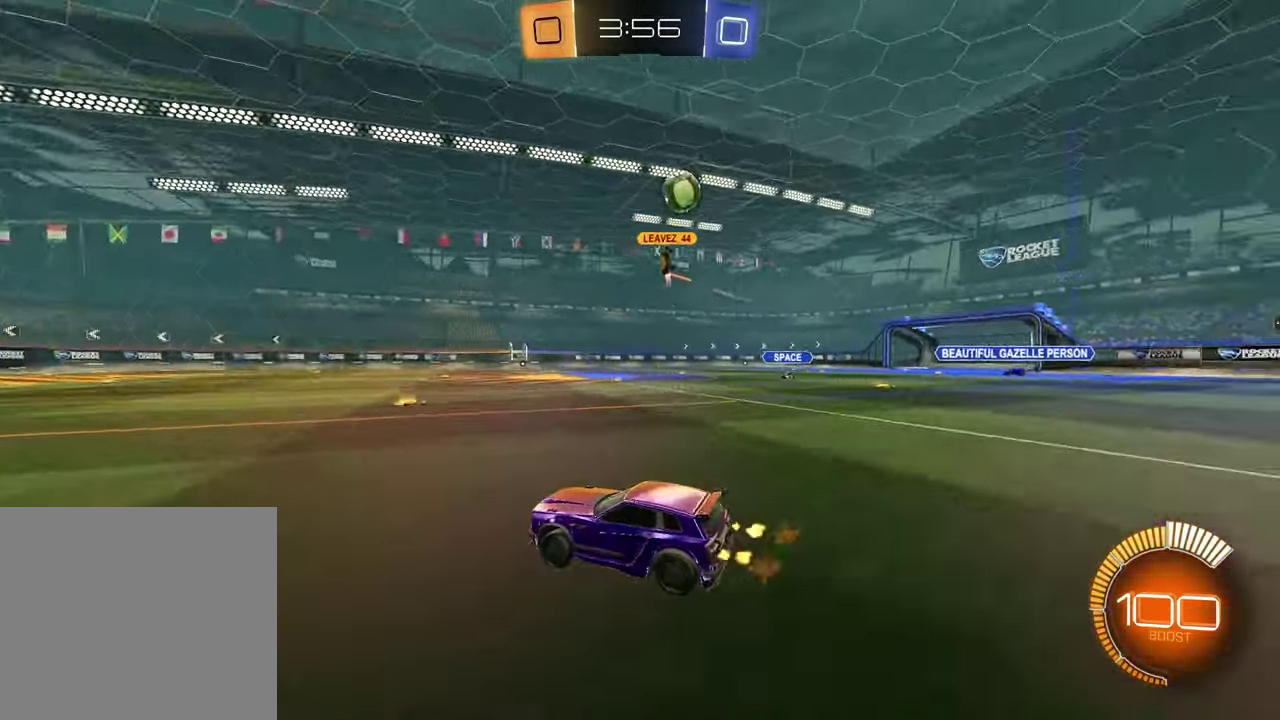
{"buttons": [], "left_stick": "center", "right_stick": "center", "events": [[83, "R2", "up"], [83, "left_stick", "right"], [233, "left_stick", "up-right"], [250, "R2", "down"], [450, "R2", "up"], [483, "left_stick", "center"]]}
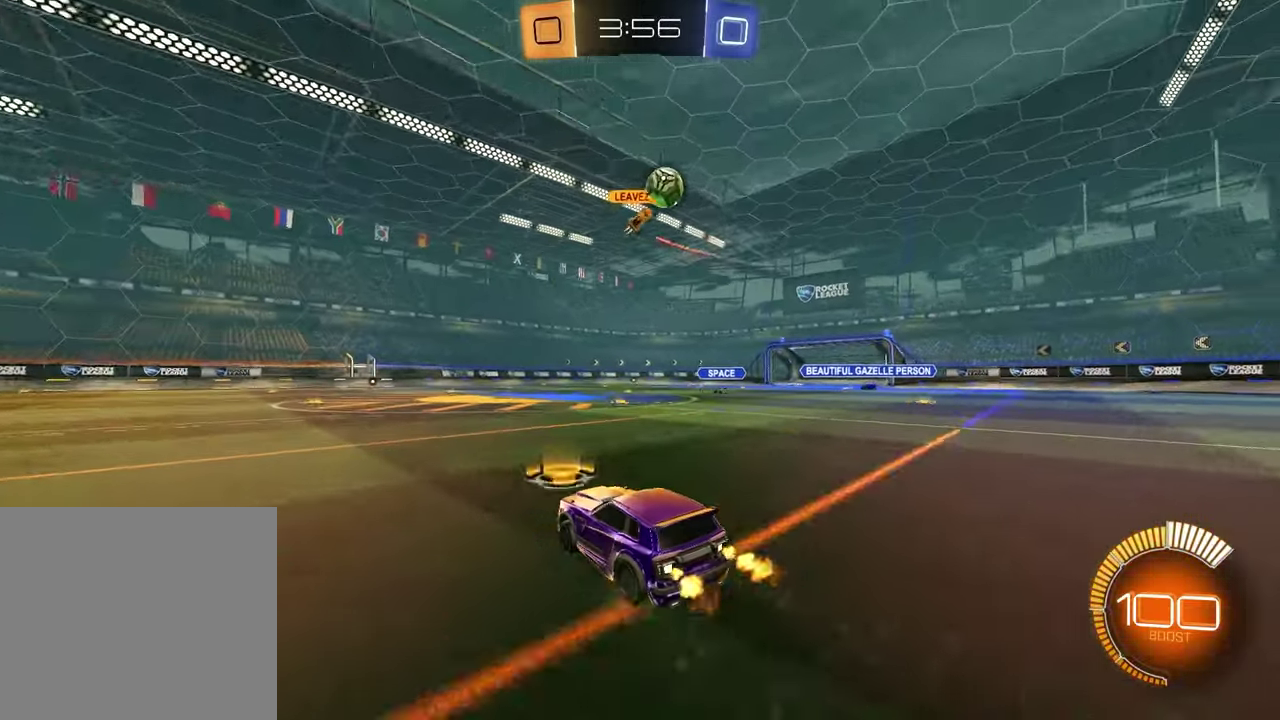
{"buttons": [], "left_stick": "left", "right_stick": "center", "events": [[167, "left_stick", "right"], [367, "left_stick", "center"], [450, "left_stick", "left"]]}
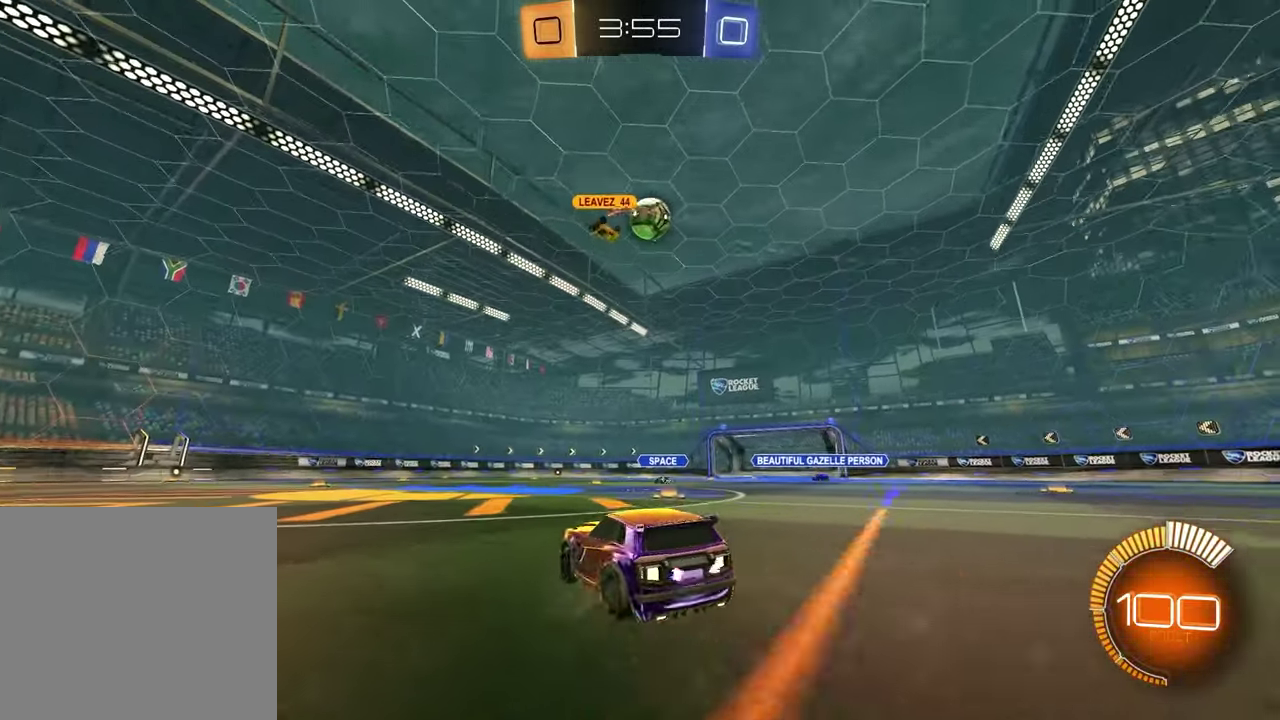
{"buttons": [], "left_stick": "center", "right_stick": "center", "events": [[117, "left_stick", "down-left"], [133, "L2", "down"], [167, "left_stick", "center"], [233, "L2", "up"]]}
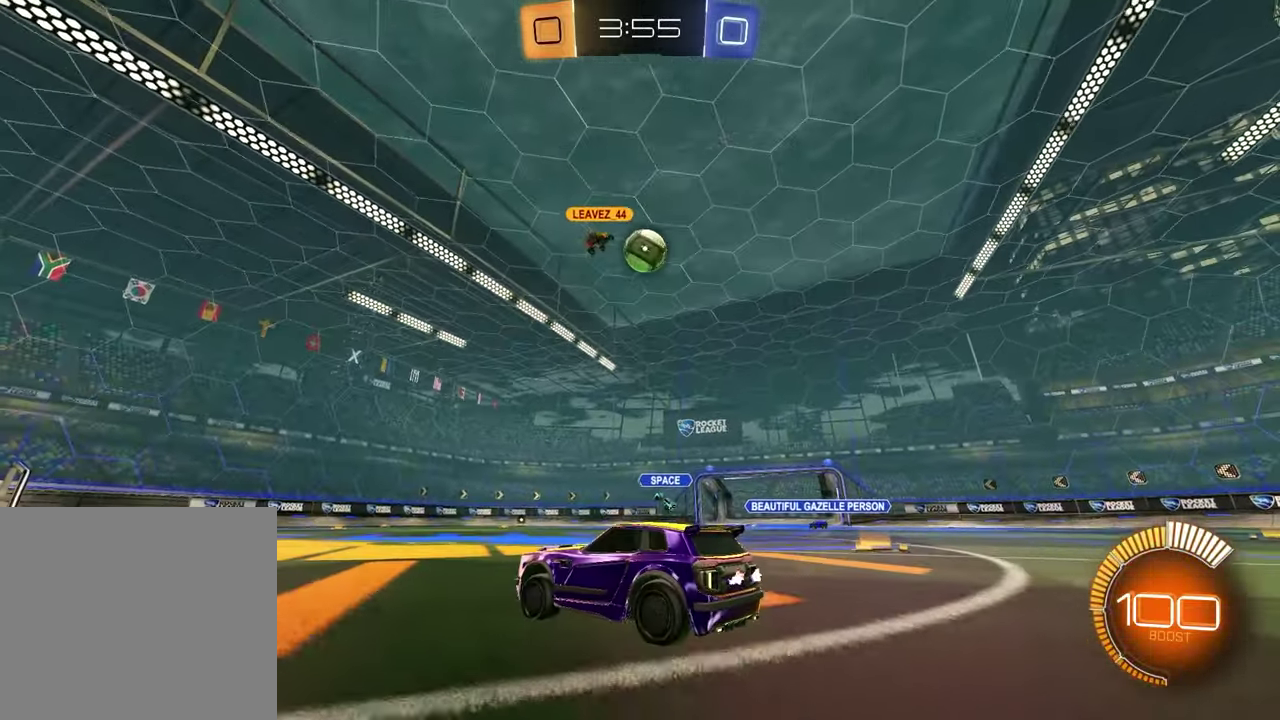
{"buttons": [], "left_stick": "center", "right_stick": "center", "events": []}
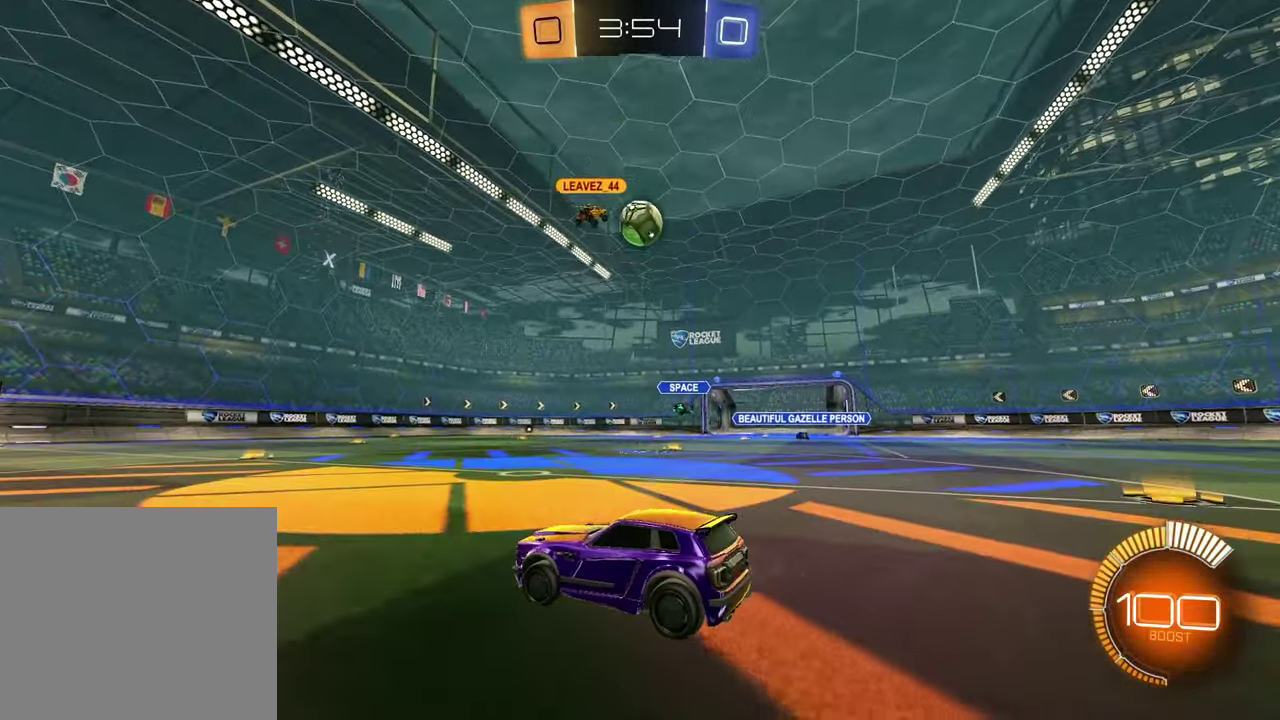
{"buttons": [], "left_stick": "center", "right_stick": "center", "events": [[117, "R2", "down"], [217, "left_stick", "right"], [350, "R2", "up"], [367, "left_stick", "center"]]}
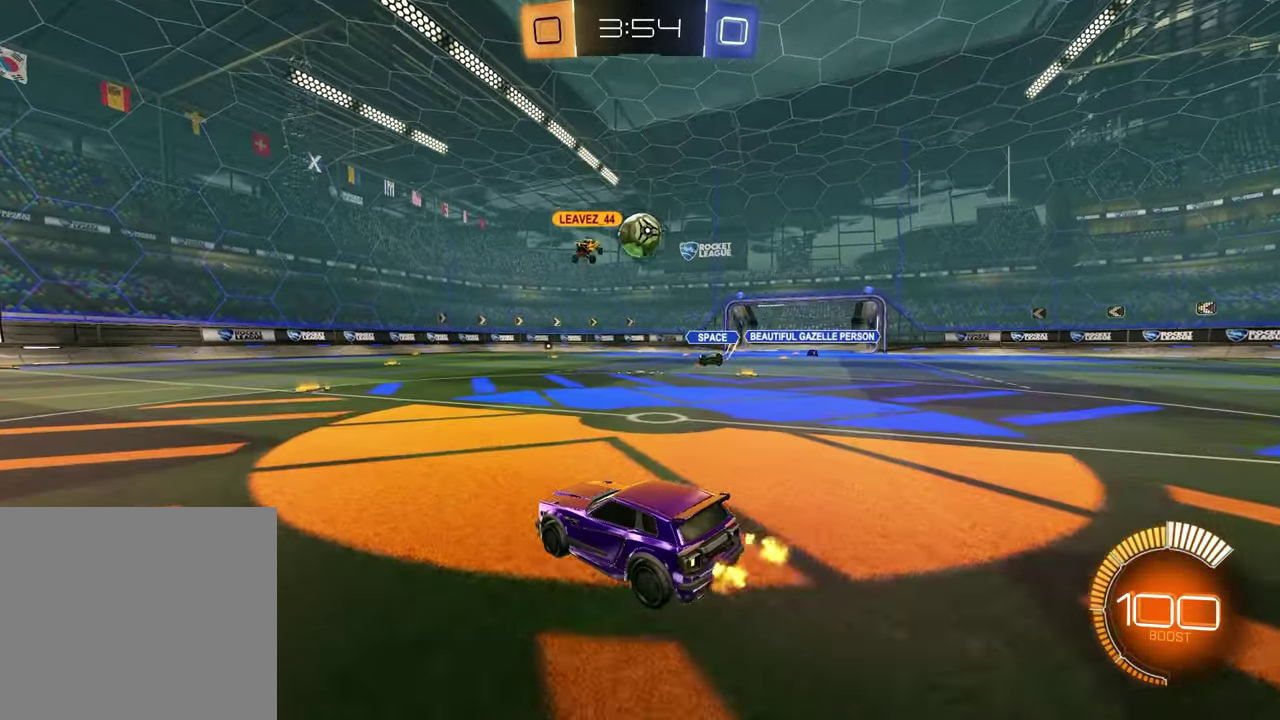
{"buttons": [], "left_stick": "down-right", "right_stick": "center", "events": [[50, "left_stick", "down-left"], [133, "R2", "down"], [183, "left_stick", "center"], [383, "left_stick", "right"], [433, "R2", "up"], [483, "left_stick", "down-right"]]}
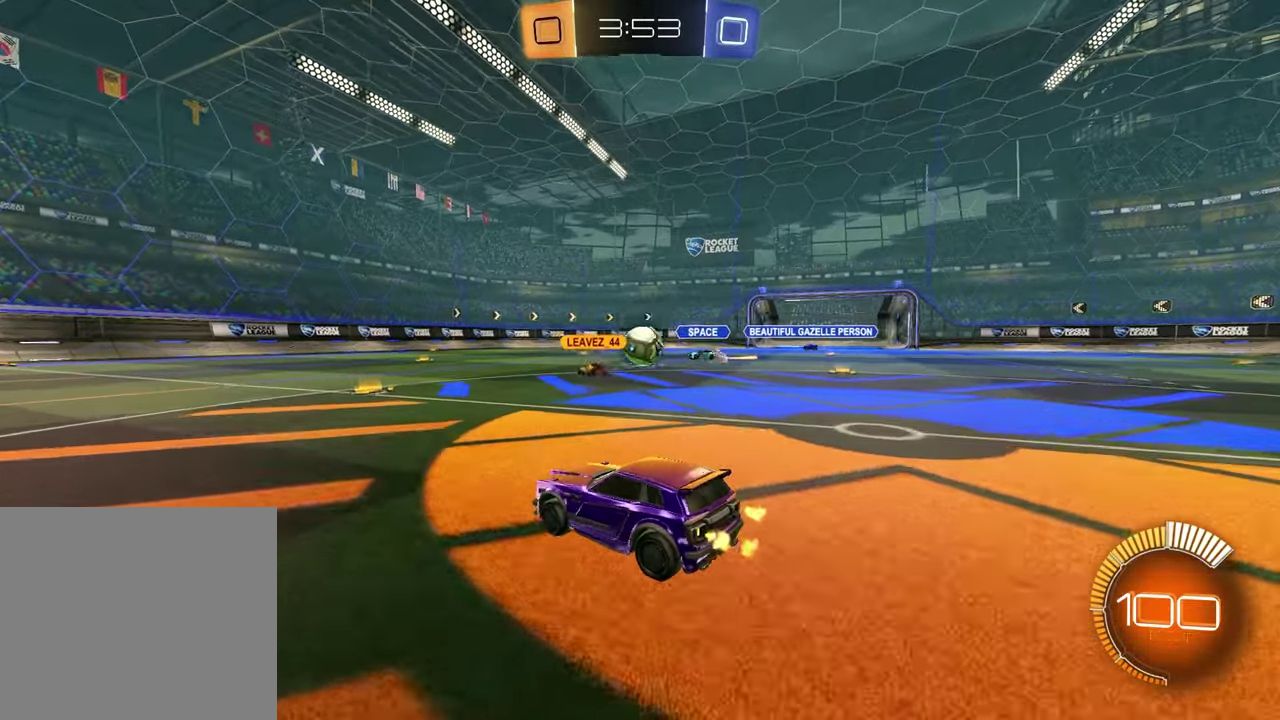
{"buttons": ["R2"], "left_stick": "left", "right_stick": "center", "events": [[50, "left_stick", "down-left"], [117, "left_stick", "left"], [217, "R2", "down"]]}
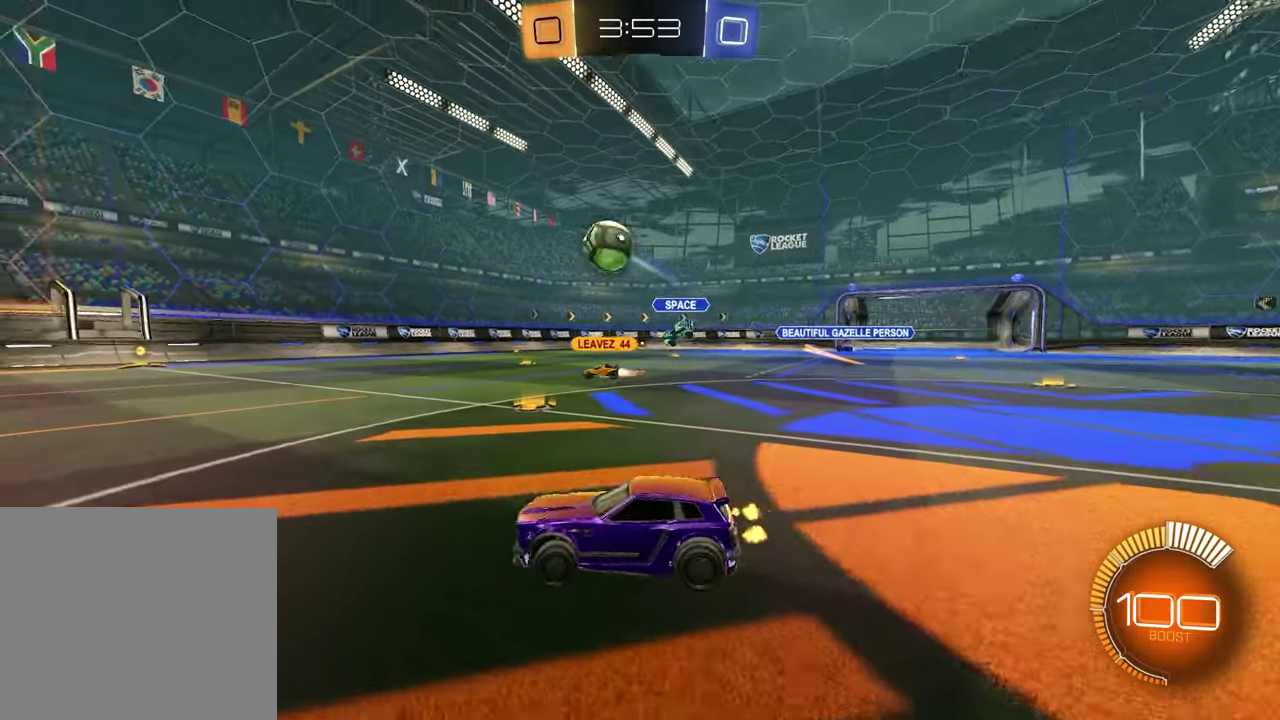
{"buttons": ["R1", "R2"], "left_stick": "center", "right_stick": "center", "events": [[117, "R1", "down"], [483, "left_stick", "center"]]}
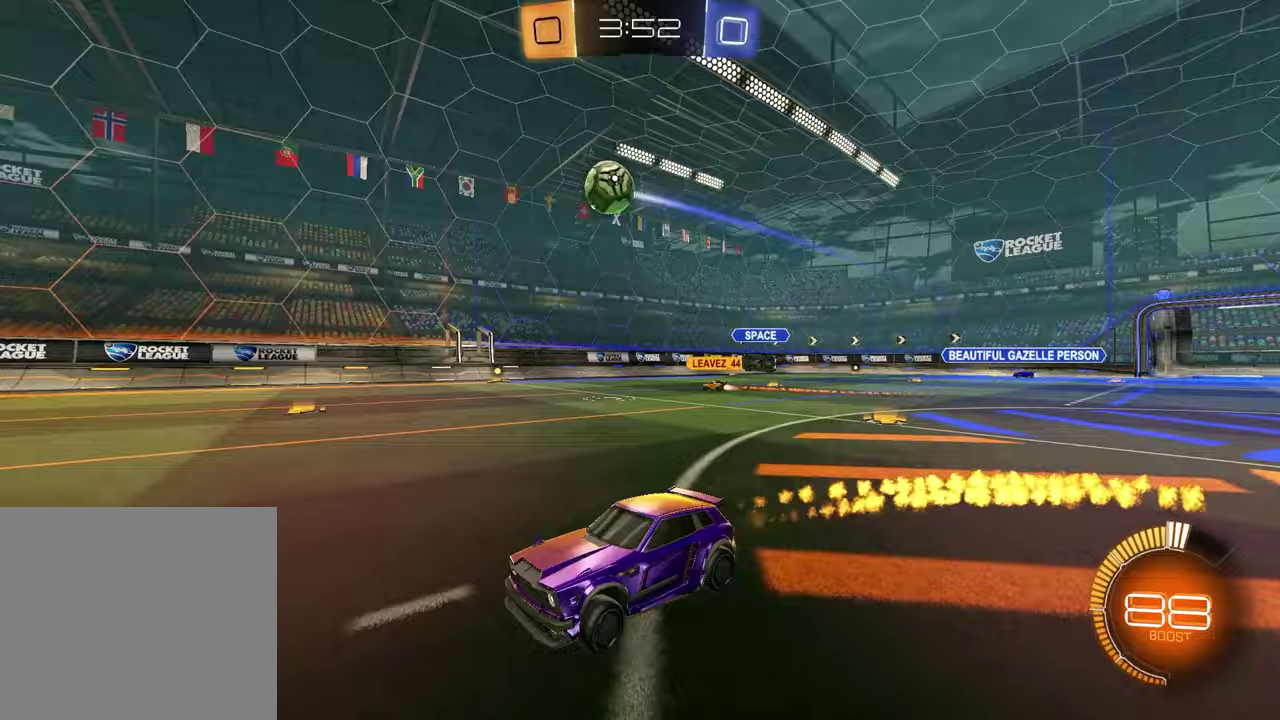
{"buttons": ["R1", "R2"], "left_stick": "up-right", "right_stick": "center", "events": [[100, "TRIANGLE", "down"], [183, "TRIANGLE", "up"], [283, "TRIANGLE", "down"], [400, "TRIANGLE", "up"], [450, "left_stick", "up-right"]]}